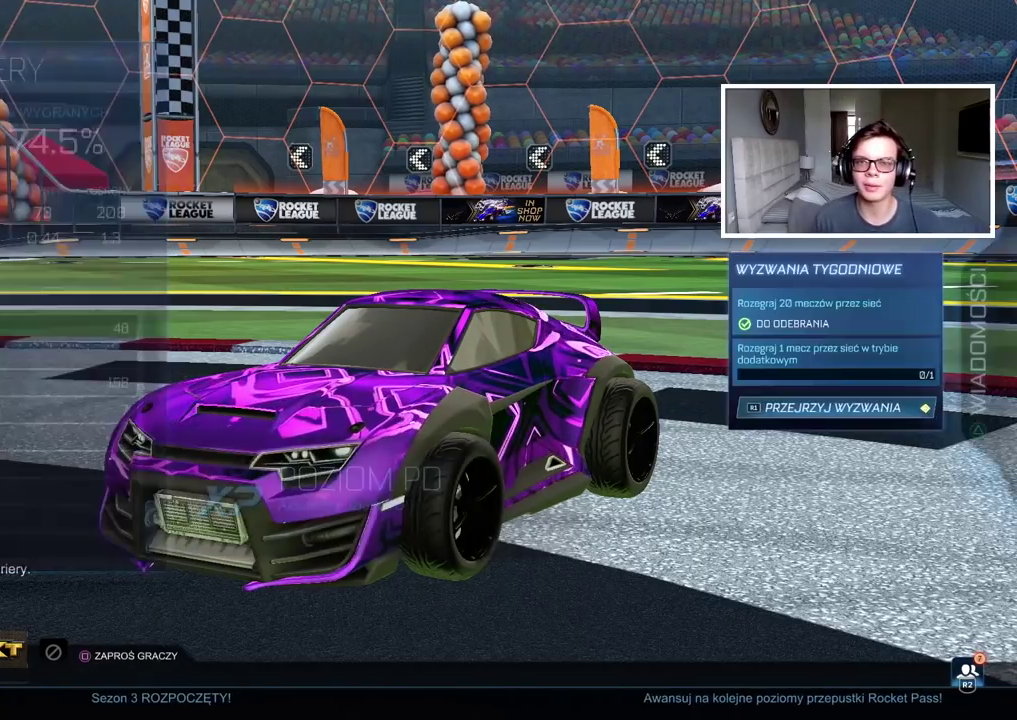
Gameplay with a controller (PlayStation layout); each line is a JSON object with the inputs held at the frame after it. "events" lists button and stick changes between this image and that frame as [ms after this image, input, new state], when the widget could be followed in between. Not read: L1.
{"buttons": ["CIRCLE"], "left_stick": "center", "right_stick": "center", "events": [[17, "CIRCLE", "down"], [100, "CIRCLE", "up"], [167, "CIRCLE", "down"], [250, "CIRCLE", "up"], [317, "CIRCLE", "down"], [417, "CIRCLE", "up"], [467, "CIRCLE", "down"]]}
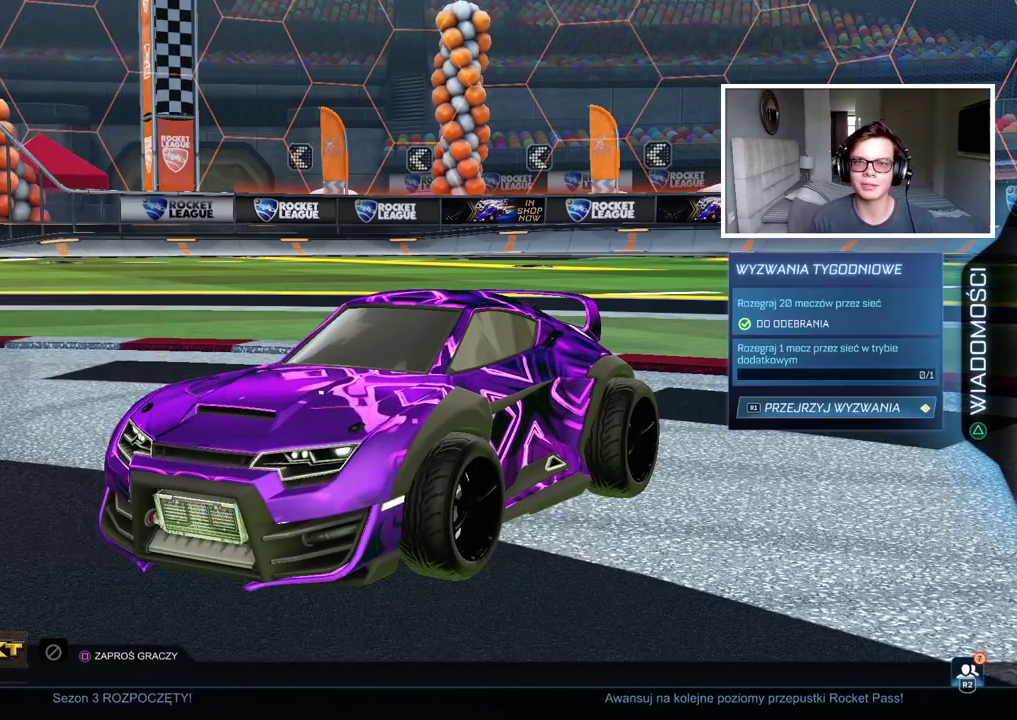
{"buttons": [], "left_stick": "center", "right_stick": "center", "events": [[117, "CIRCLE", "up"], [217, "CIRCLE", "down"], [283, "CIRCLE", "up"]]}
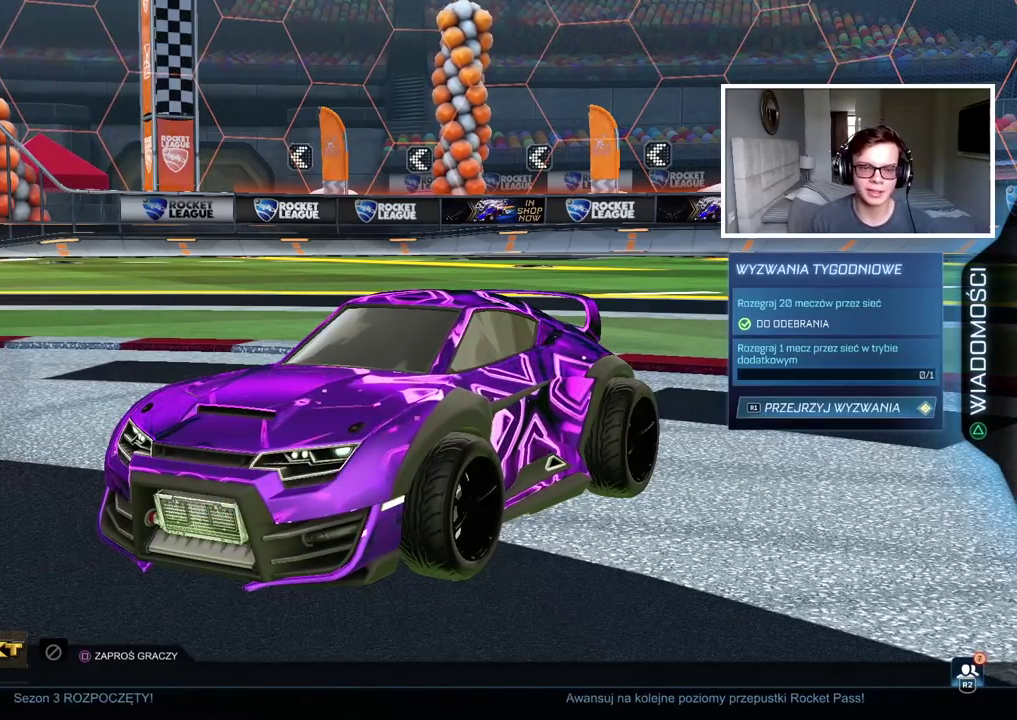
{"buttons": ["DPAD_UP"], "left_stick": "center", "right_stick": "center", "events": [[167, "right_stick", "left"], [267, "DPAD_UP", "down"], [333, "DPAD_UP", "up"], [400, "right_stick", "center"], [467, "DPAD_UP", "down"]]}
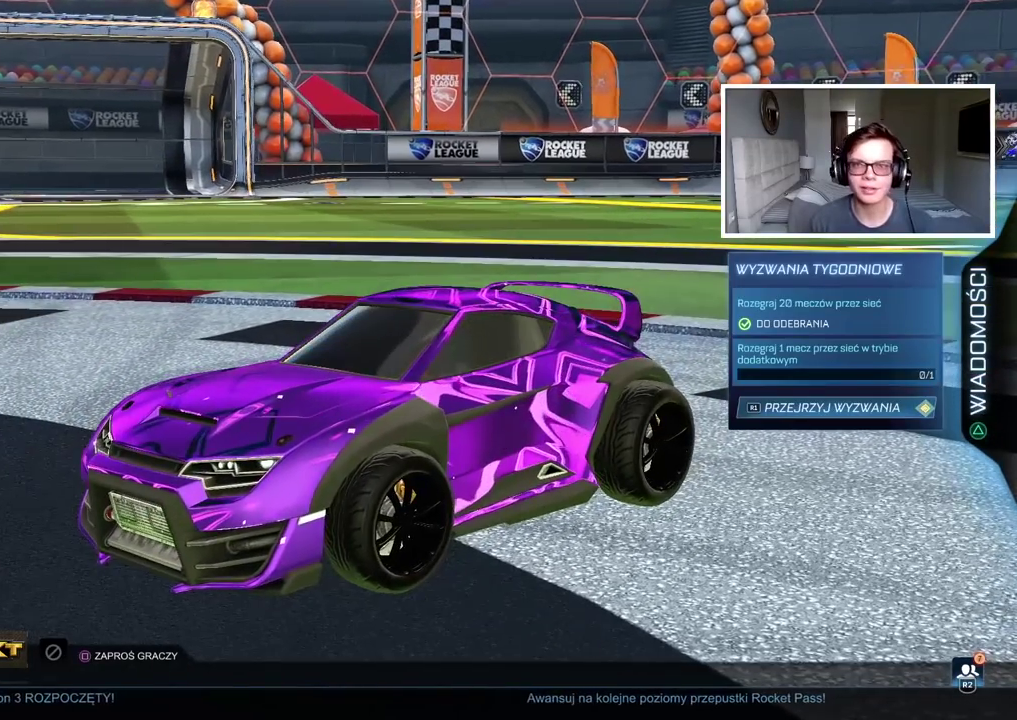
{"buttons": [], "left_stick": "center", "right_stick": "center", "events": [[33, "DPAD_UP", "up"], [133, "DPAD_UP", "down"], [200, "DPAD_UP", "up"]]}
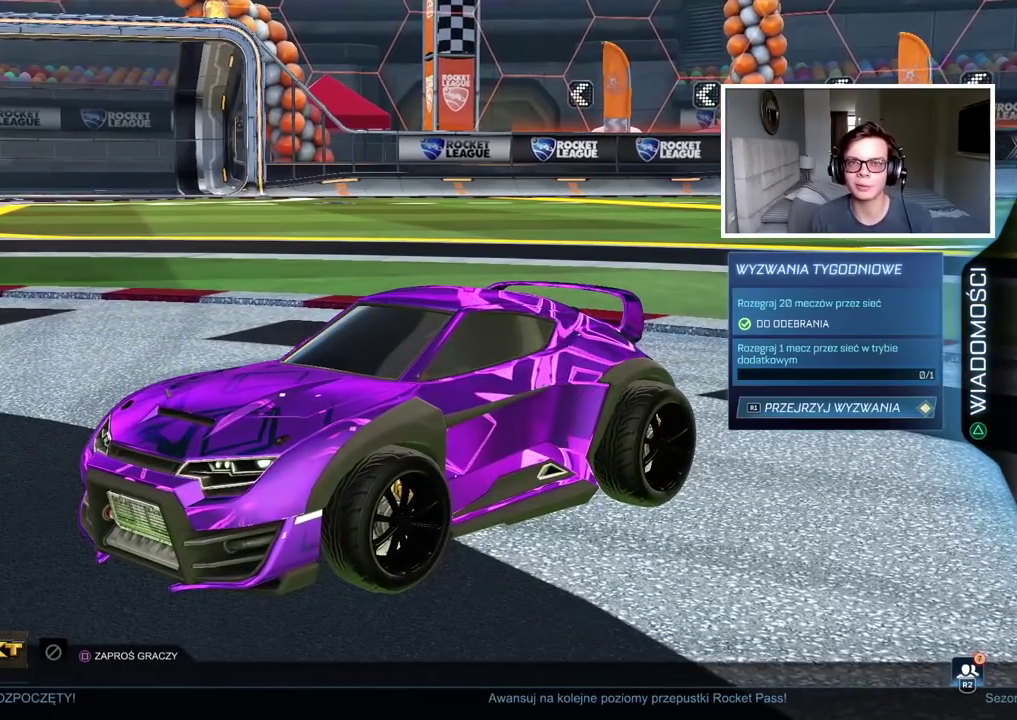
{"buttons": [], "left_stick": "center", "right_stick": "center", "events": []}